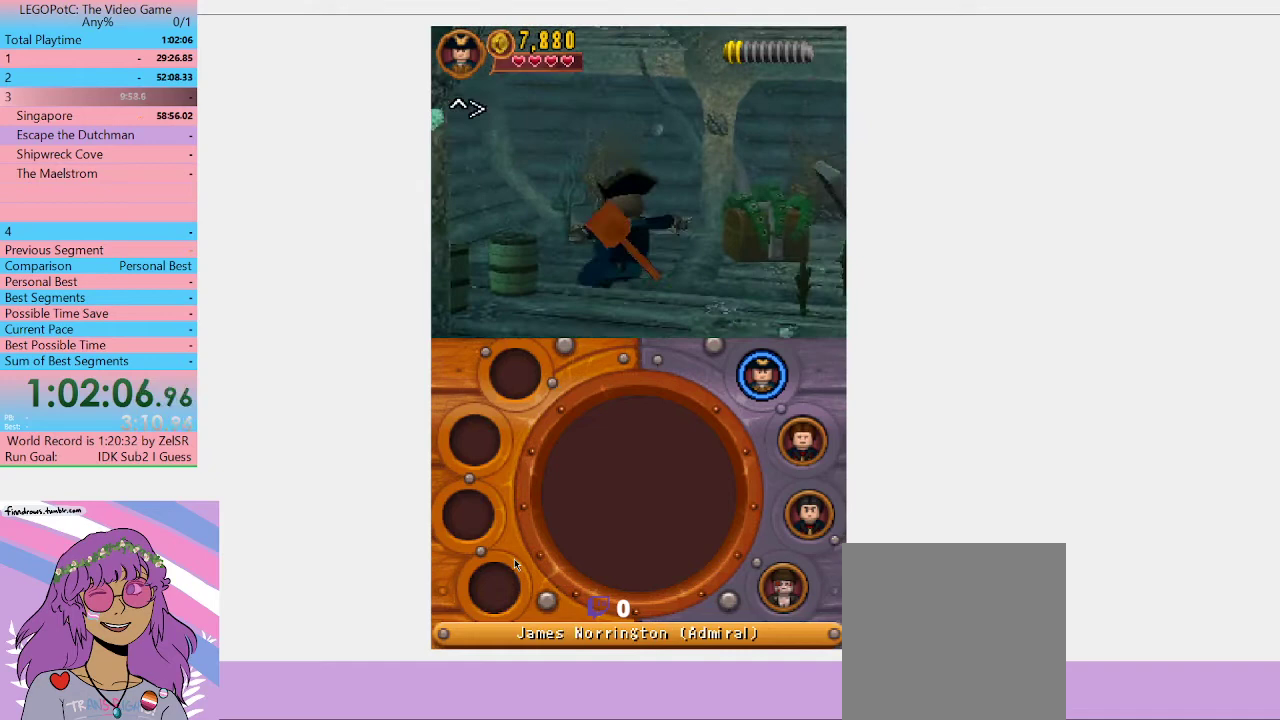
Gameplay with a controller (Xbox layout); each line is a JSON object with the inputs held at the frame after it. "events" lists button and stick changes between this image and that frame as [ms after this image, input, new state], when the widget could be followed in between. Not read: L3 R3.
{"buttons": [], "left_stick": "right", "right_stick": "center", "events": [[233, "left_stick", "right"], [333, "left_stick", "down-right"], [433, "left_stick", "right"]]}
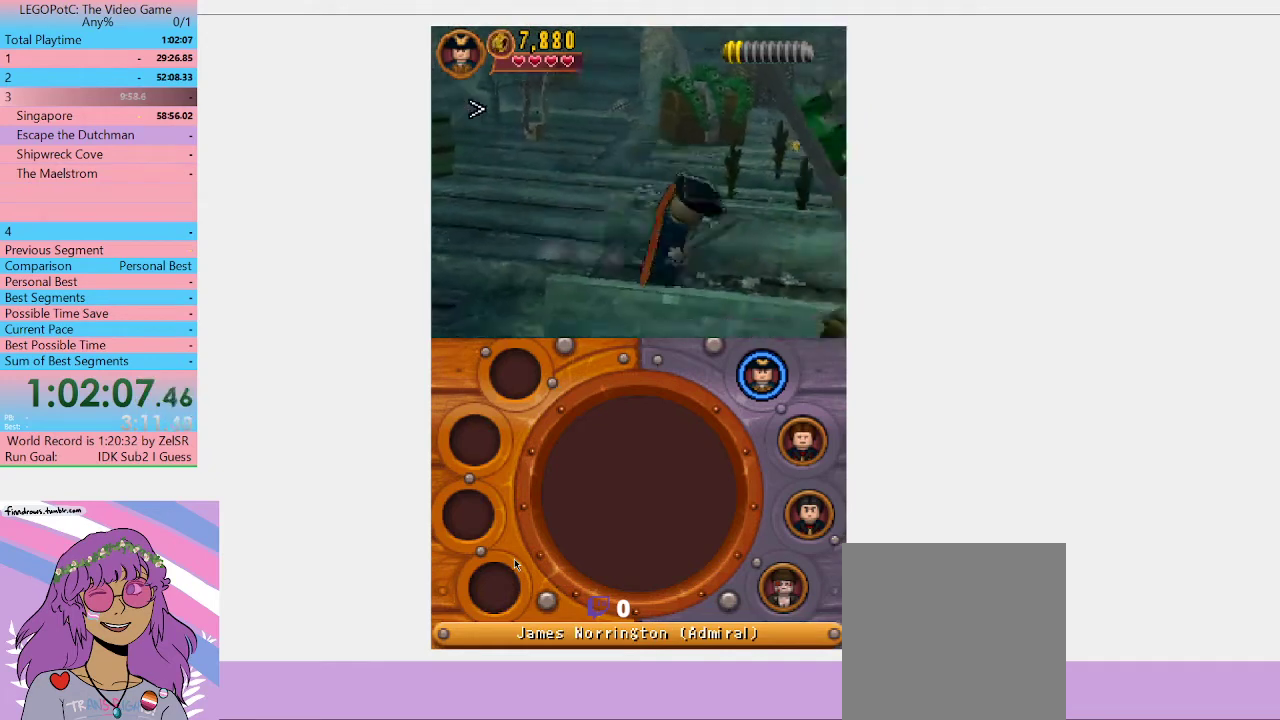
{"buttons": [], "left_stick": "right", "right_stick": "center", "events": []}
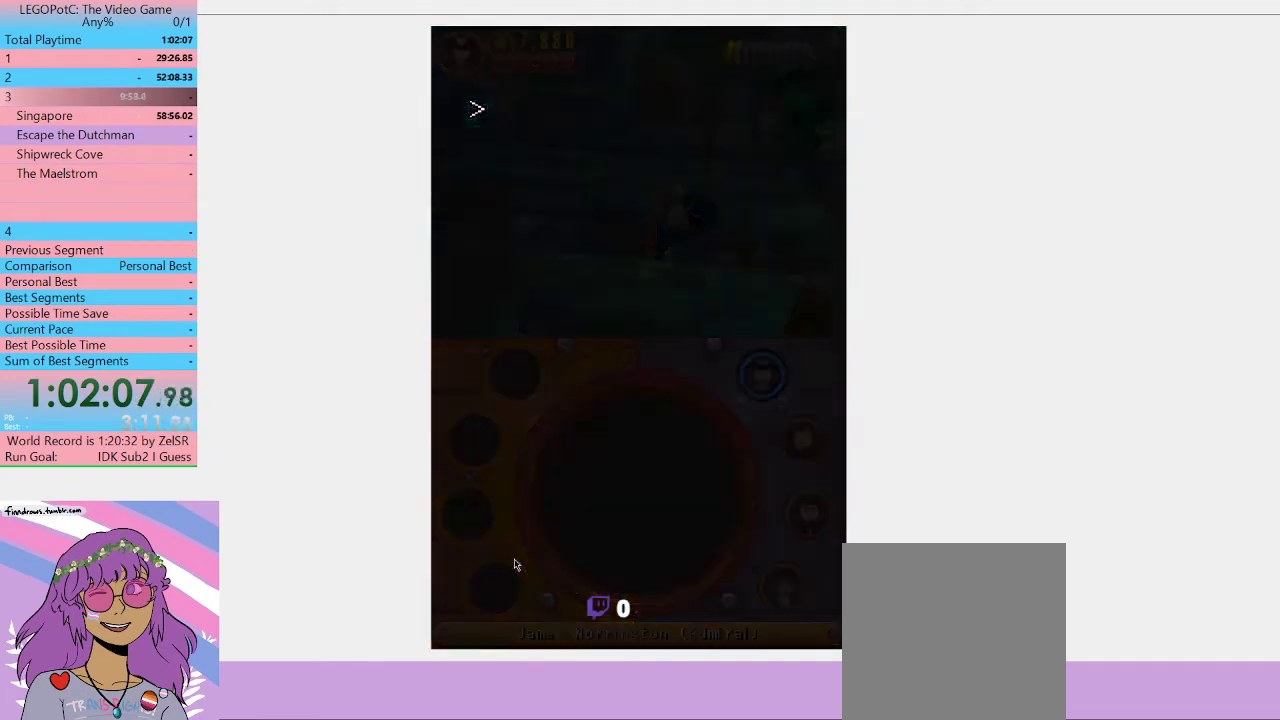
{"buttons": [], "left_stick": "center", "right_stick": "center", "events": [[100, "left_stick", "center"]]}
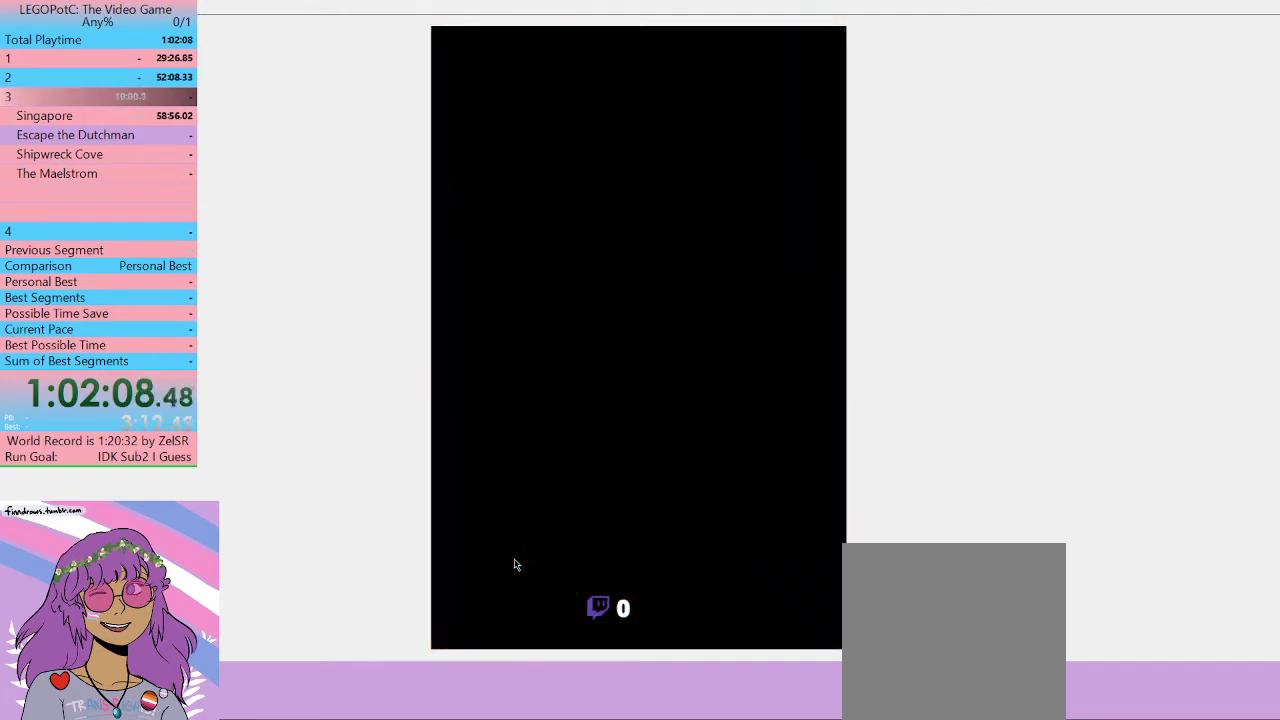
{"buttons": [], "left_stick": "center", "right_stick": "center", "events": []}
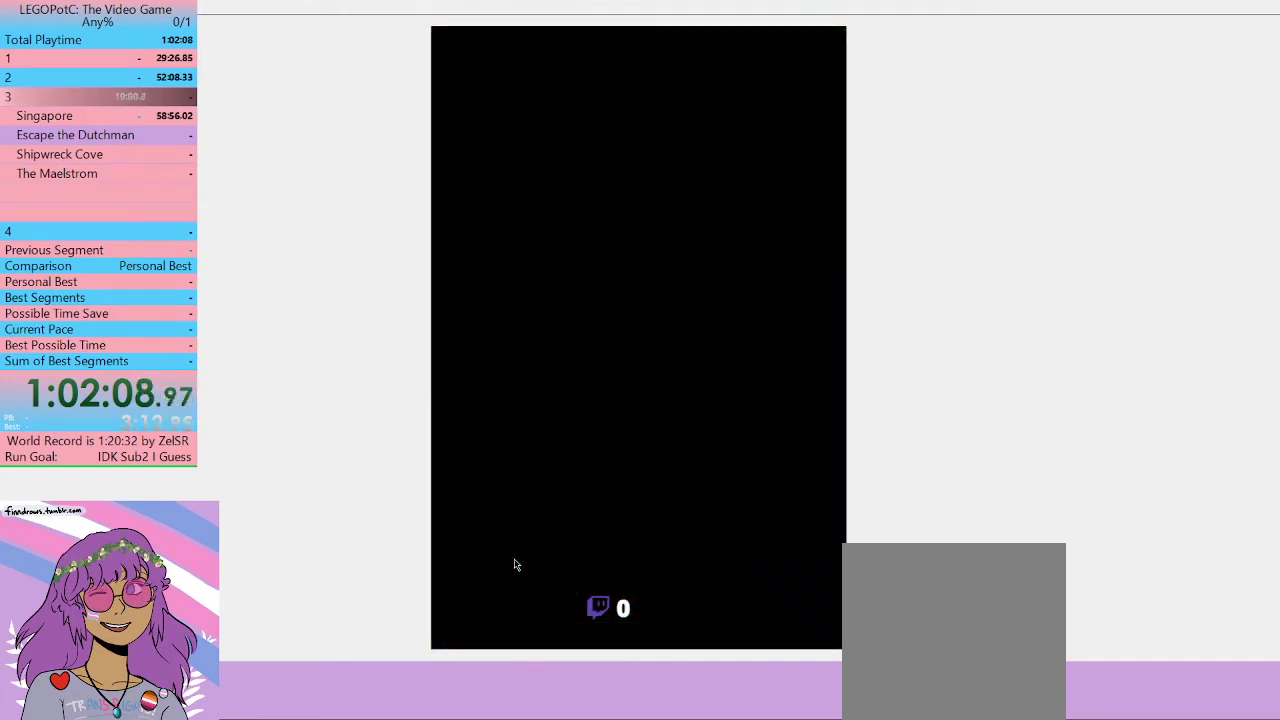
{"buttons": [], "left_stick": "center", "right_stick": "center", "events": []}
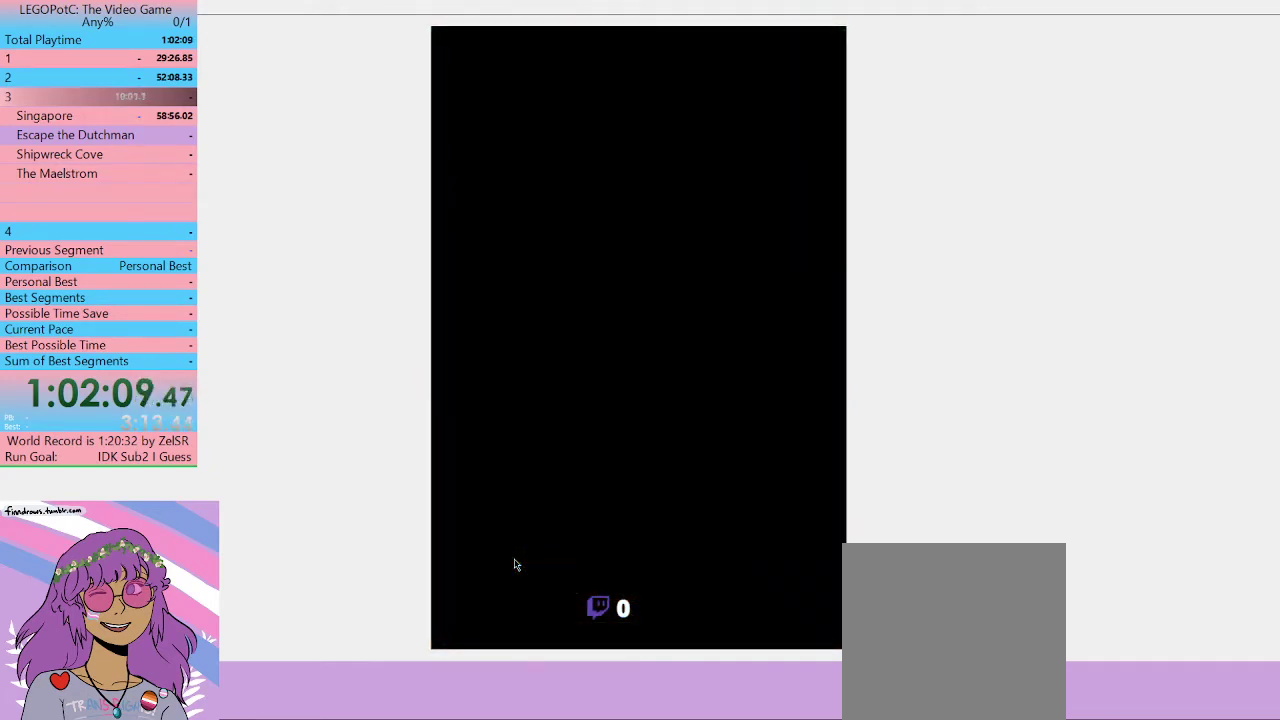
{"buttons": [], "left_stick": "center", "right_stick": "center", "events": []}
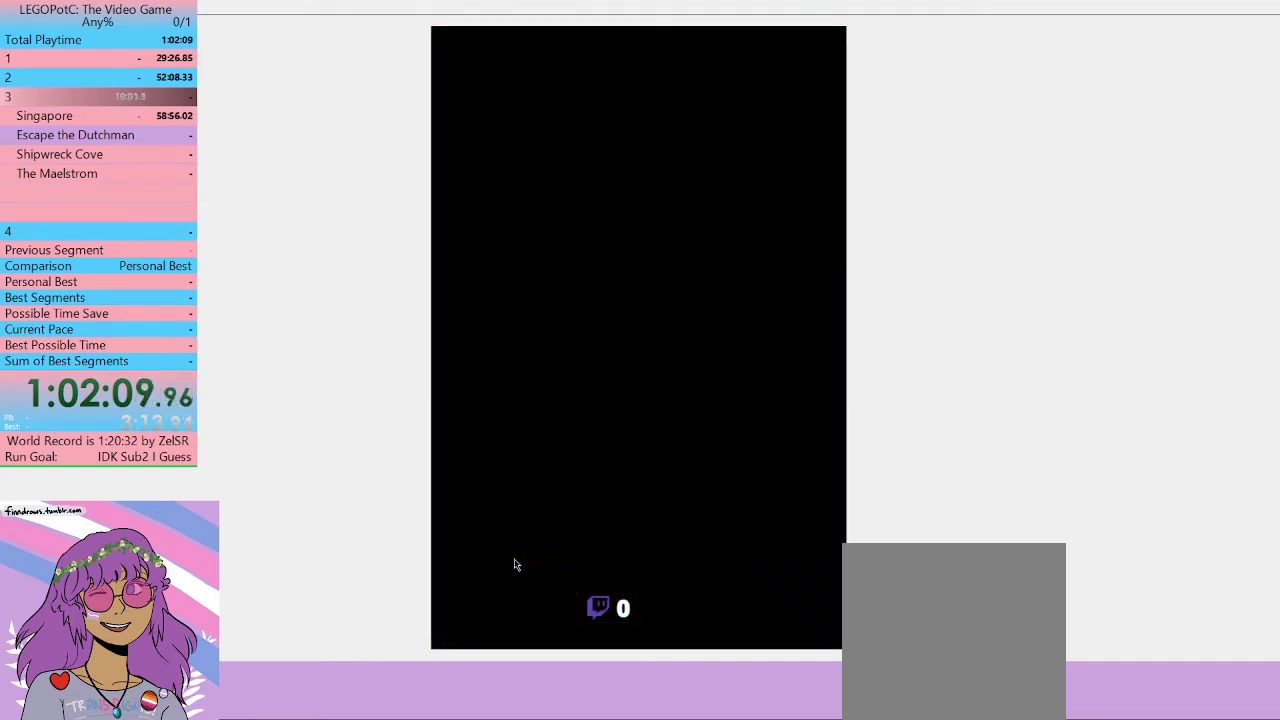
{"buttons": [], "left_stick": "center", "right_stick": "center", "events": []}
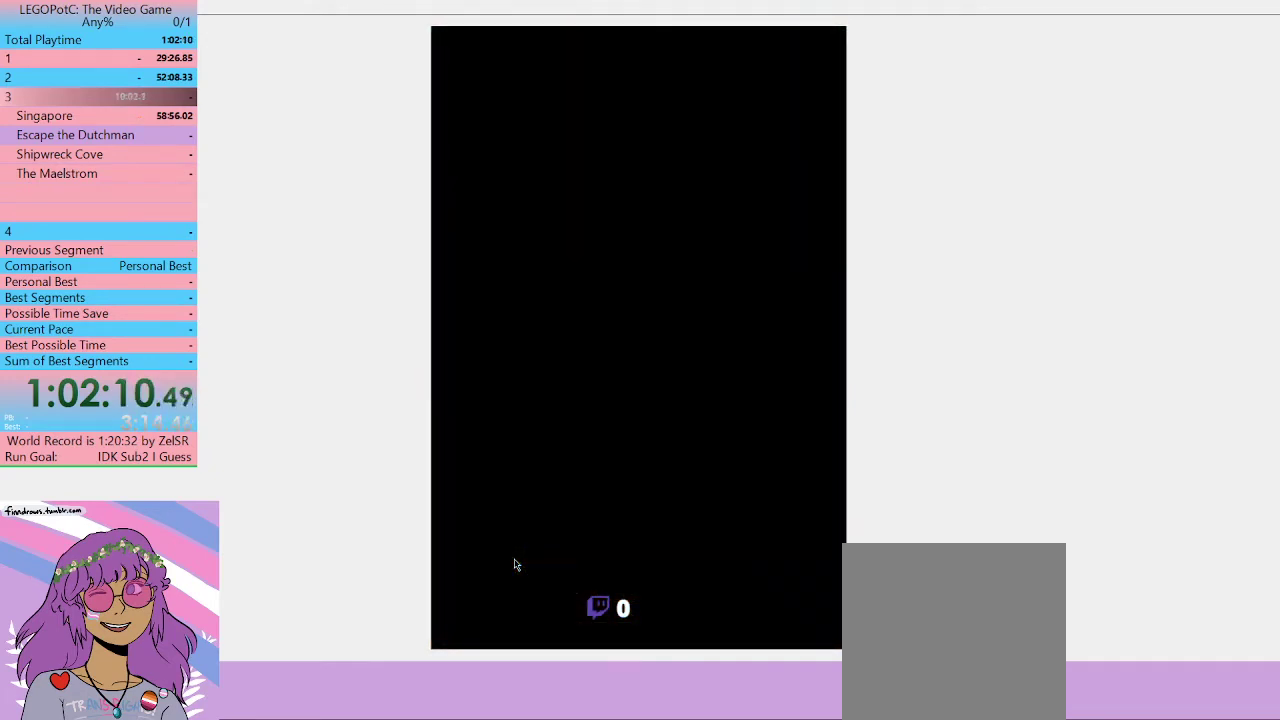
{"buttons": [], "left_stick": "right", "right_stick": "center", "events": [[333, "left_stick", "right"]]}
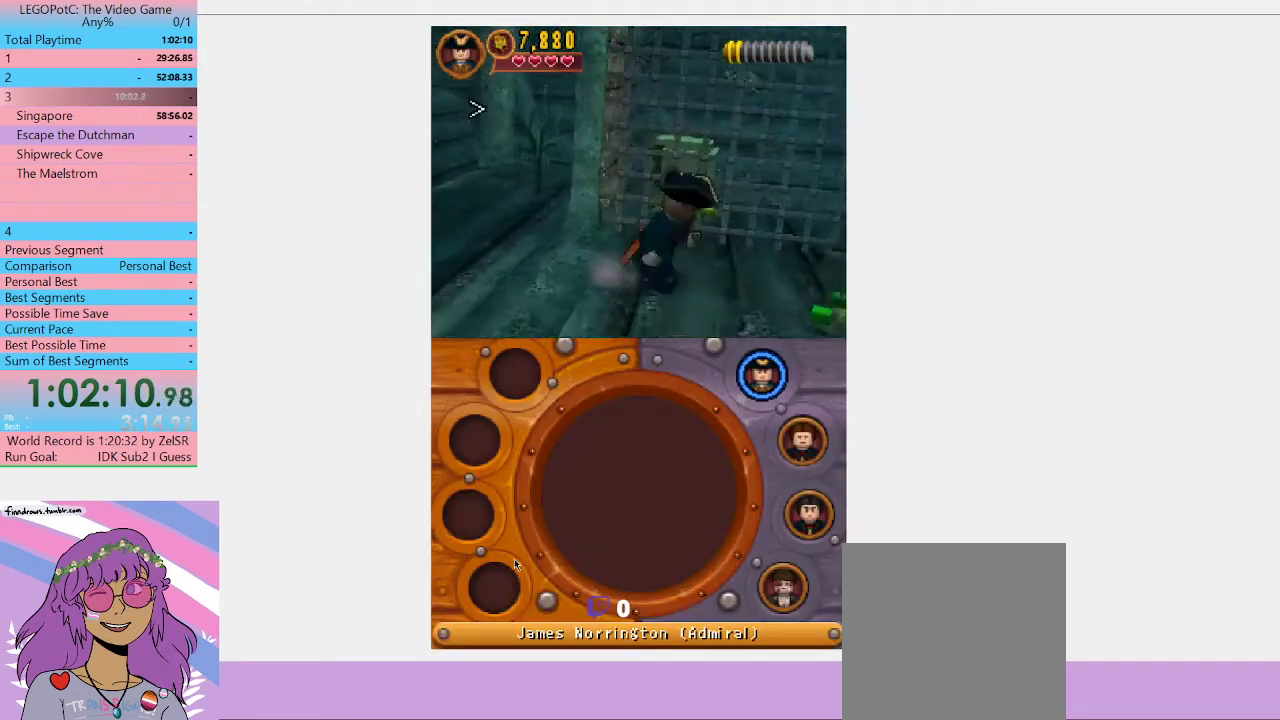
{"buttons": [], "left_stick": "down-right", "right_stick": "center", "events": [[367, "left_stick", "down-right"]]}
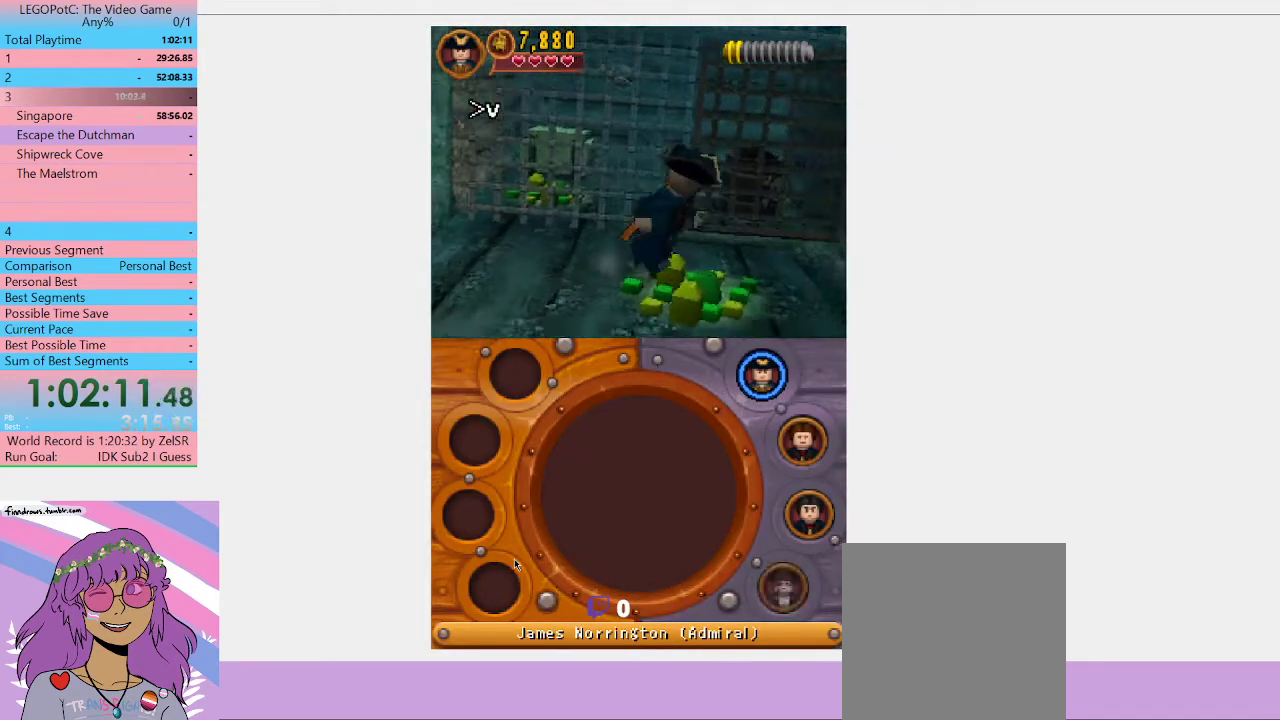
{"buttons": [], "left_stick": "left", "right_stick": "center", "events": [[200, "left_stick", "right"], [400, "left_stick", "up"], [500, "left_stick", "left"]]}
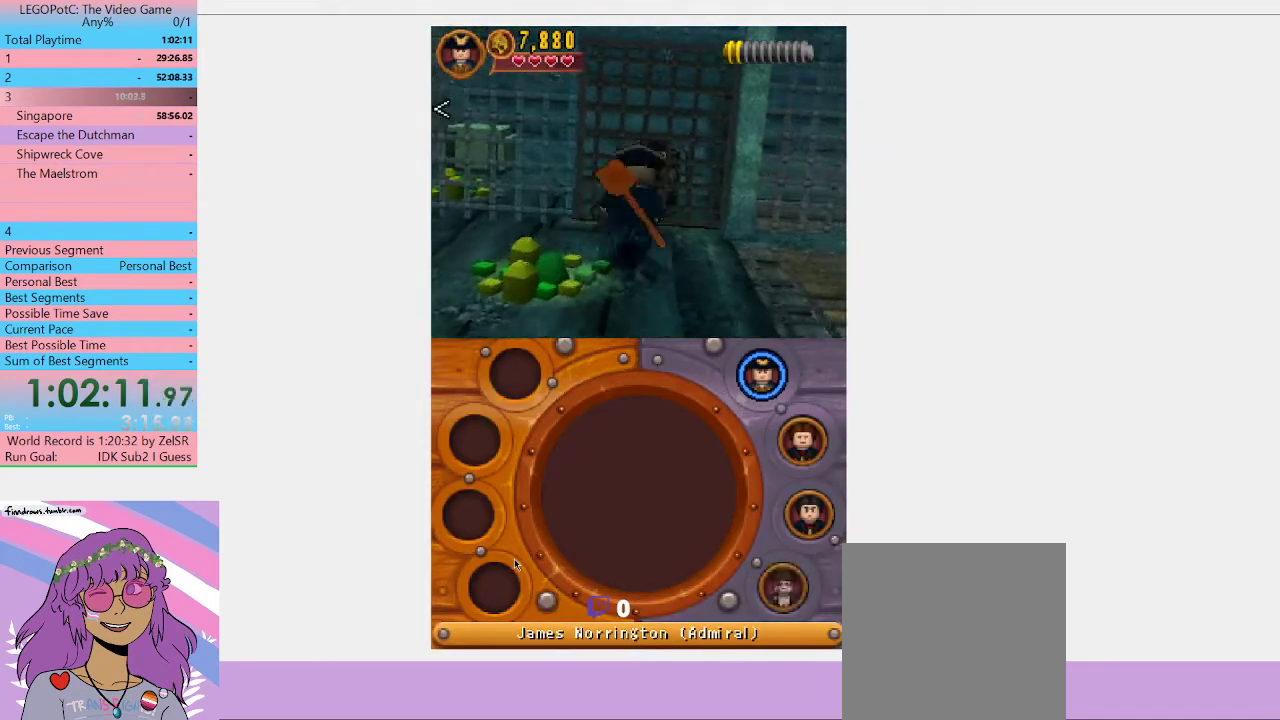
{"buttons": [], "left_stick": "center", "right_stick": "center", "events": [[133, "left_stick", "center"], [333, "R1", "down"], [433, "R1", "up"]]}
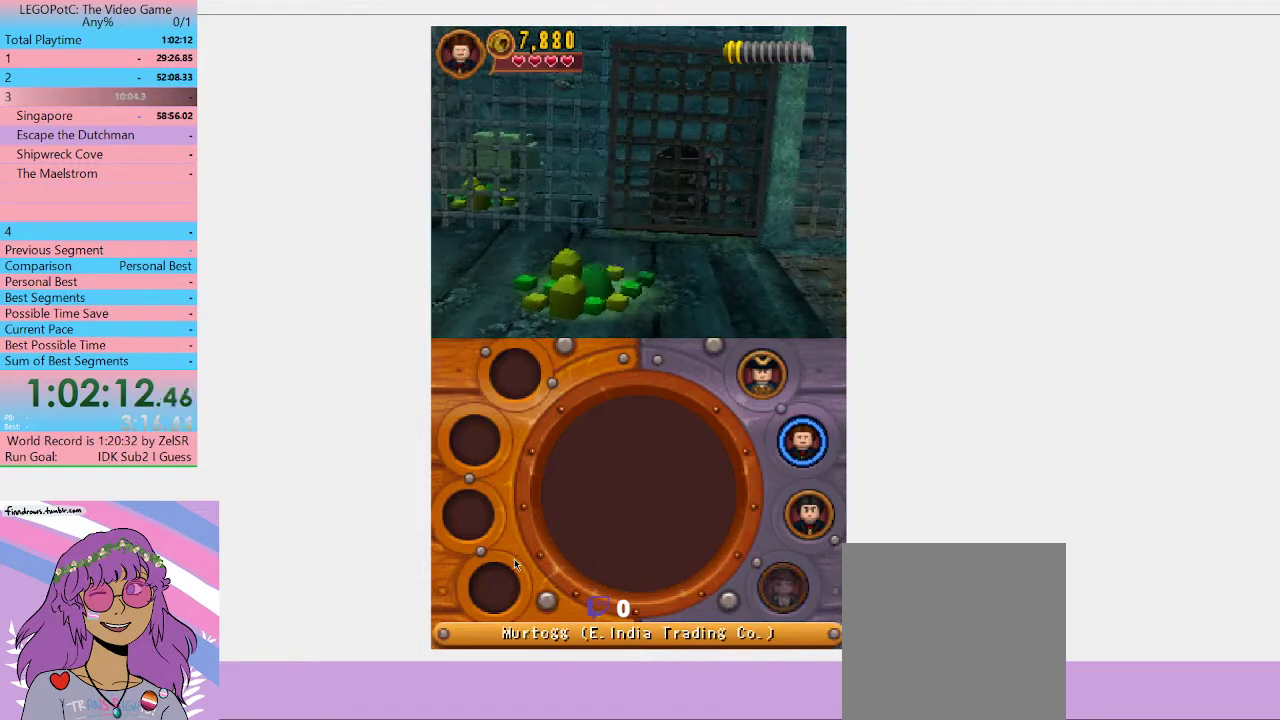
{"buttons": [], "left_stick": "center", "right_stick": "center", "events": [[333, "L1", "down"], [467, "L1", "up"]]}
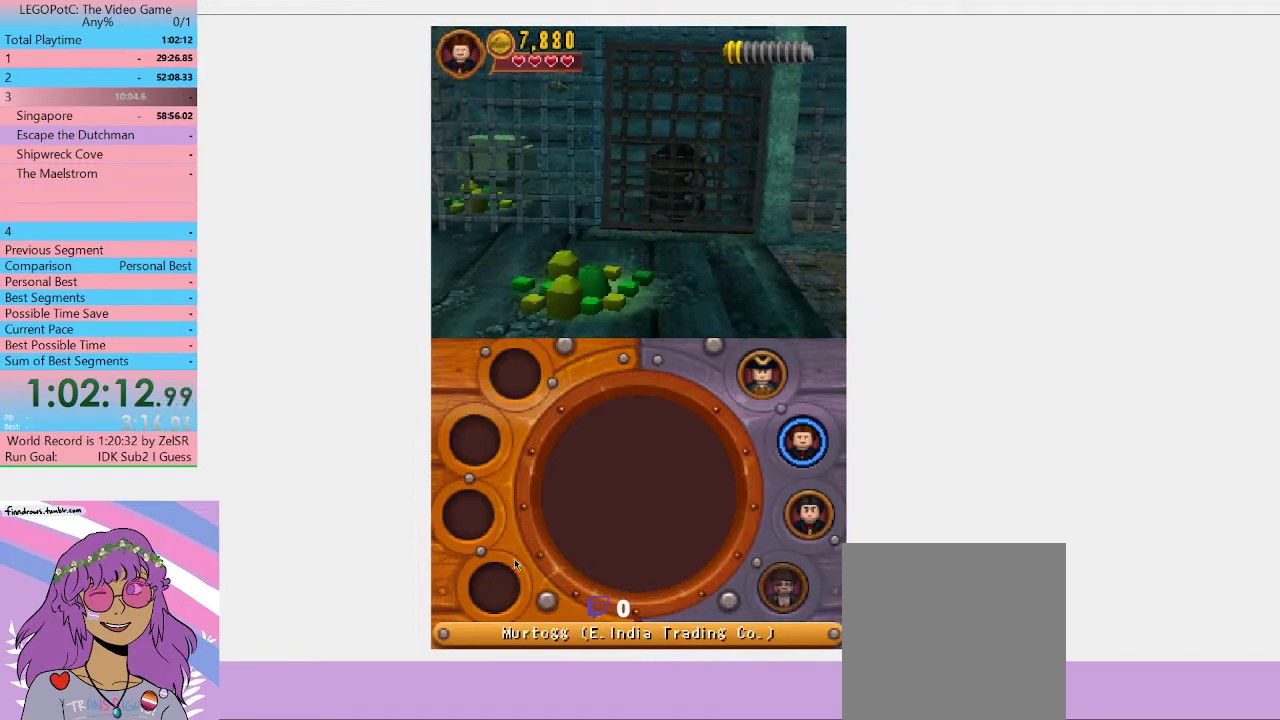
{"buttons": [], "left_stick": "center", "right_stick": "center", "events": [[300, "L1", "down"], [467, "L1", "up"]]}
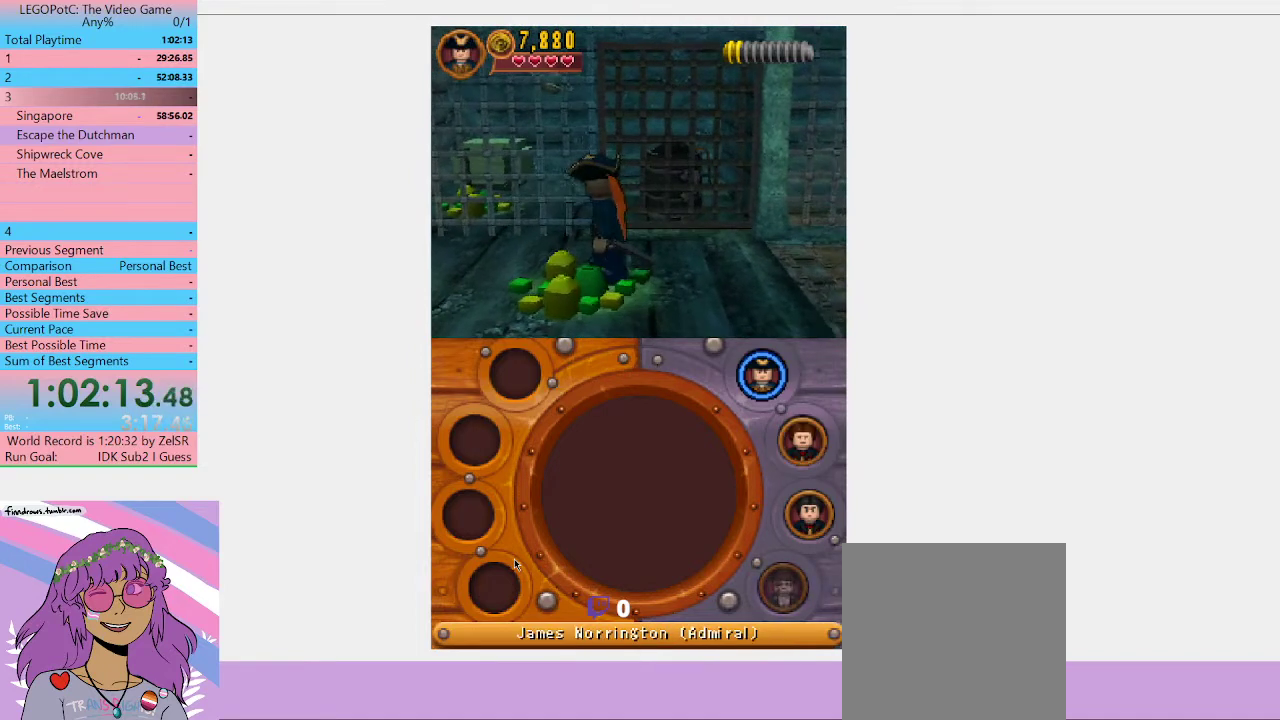
{"buttons": [], "left_stick": "center", "right_stick": "center", "events": [[267, "L1", "down"], [433, "L1", "up"]]}
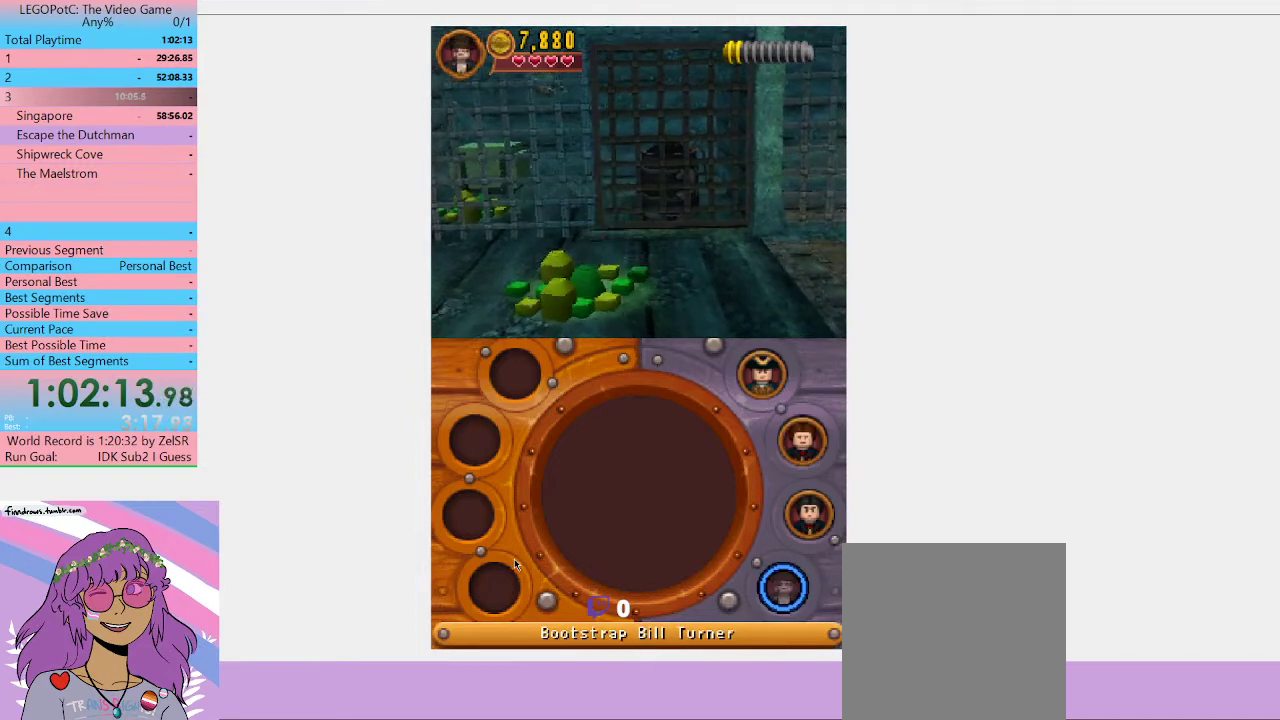
{"buttons": [], "left_stick": "center", "right_stick": "center", "events": [[133, "left_stick", "up-left"], [300, "left_stick", "center"]]}
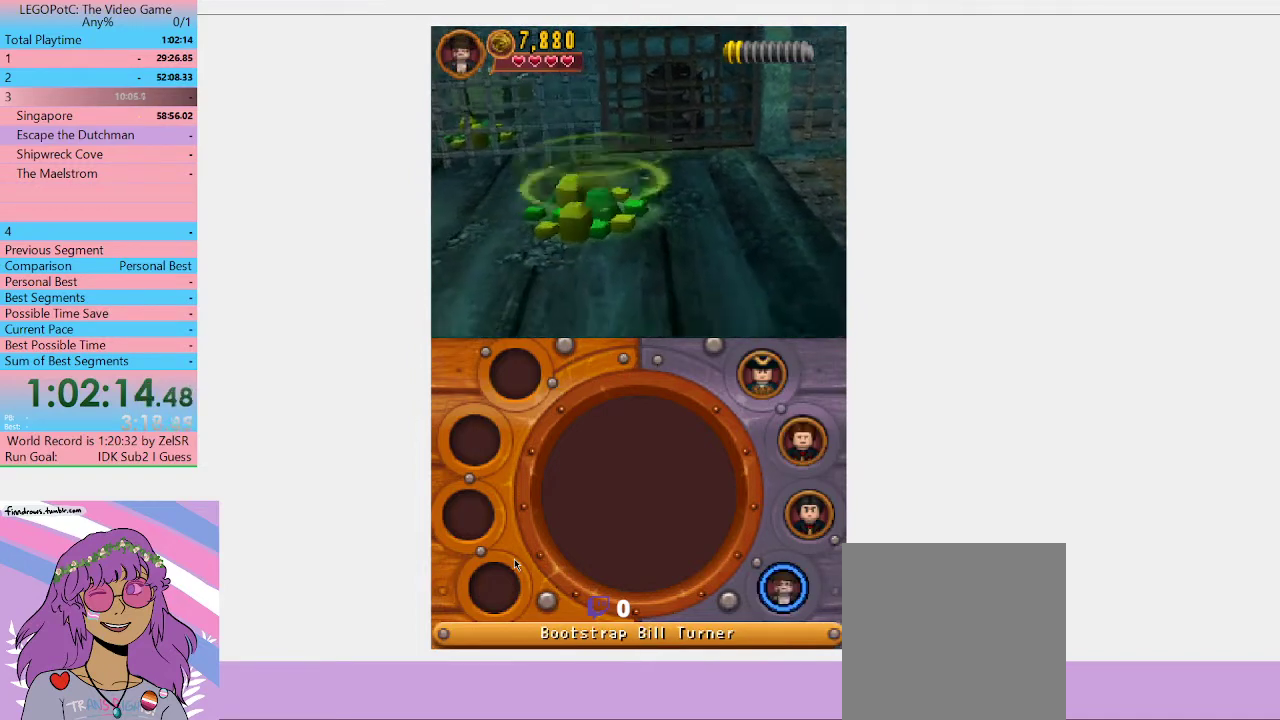
{"buttons": [], "left_stick": "center", "right_stick": "center", "events": []}
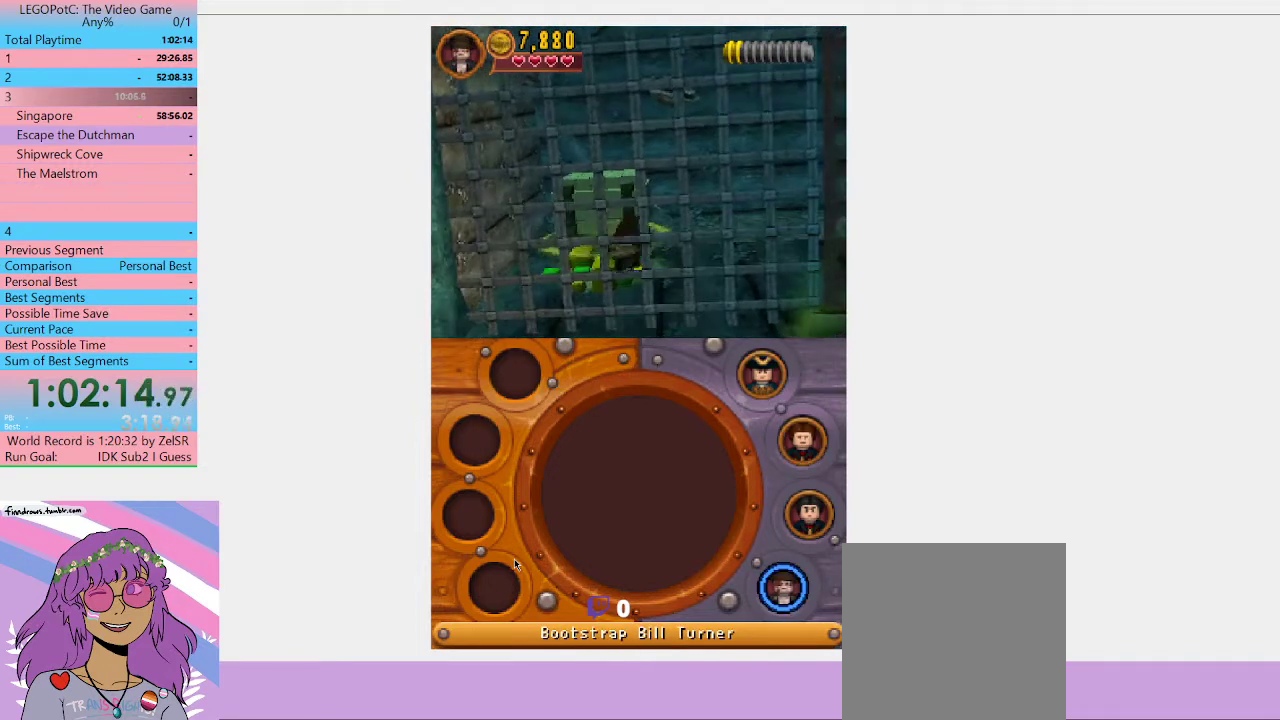
{"buttons": [], "left_stick": "center", "right_stick": "center", "events": []}
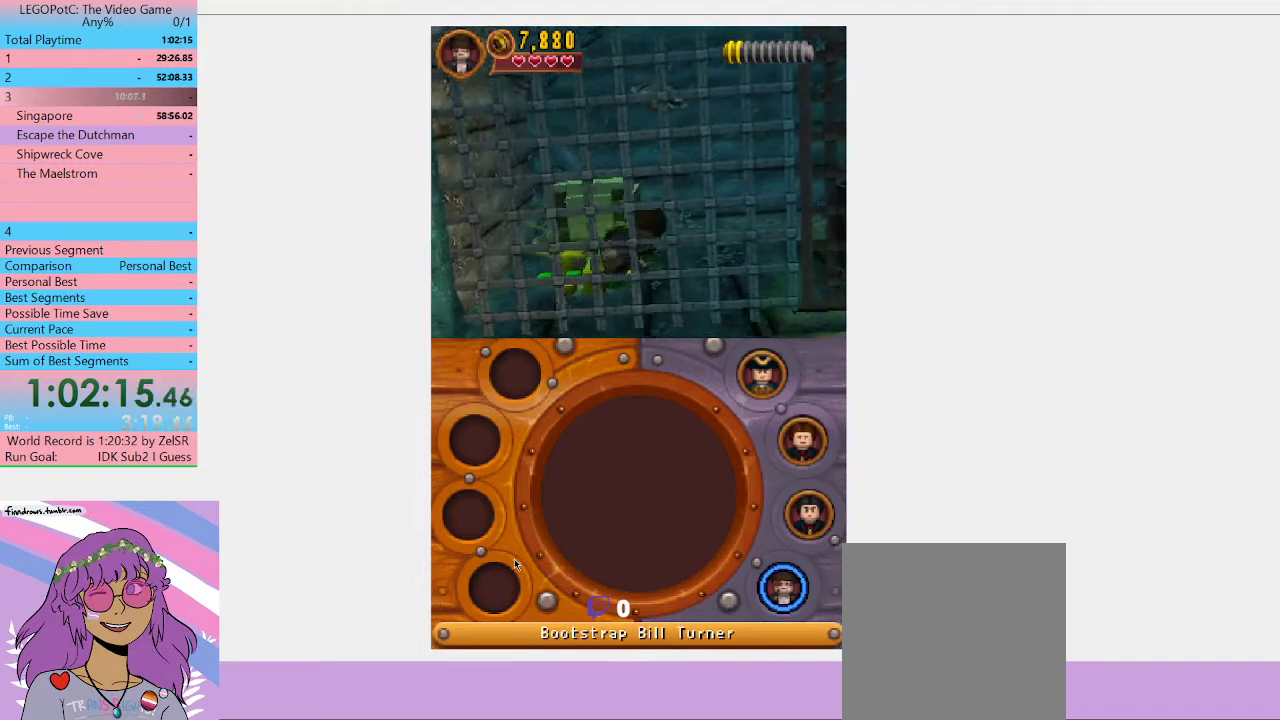
{"buttons": [], "left_stick": "center", "right_stick": "center", "events": []}
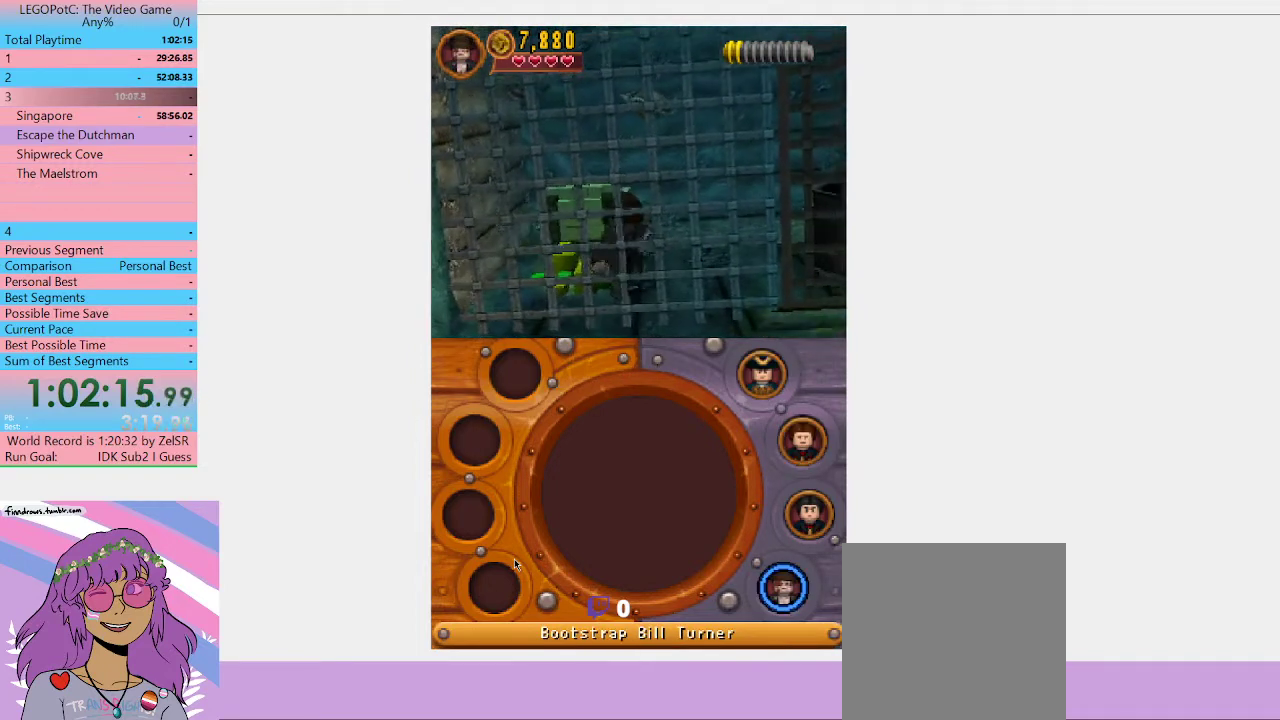
{"buttons": [], "left_stick": "up-right", "right_stick": "center", "events": [[100, "left_stick", "right"], [367, "left_stick", "up-right"]]}
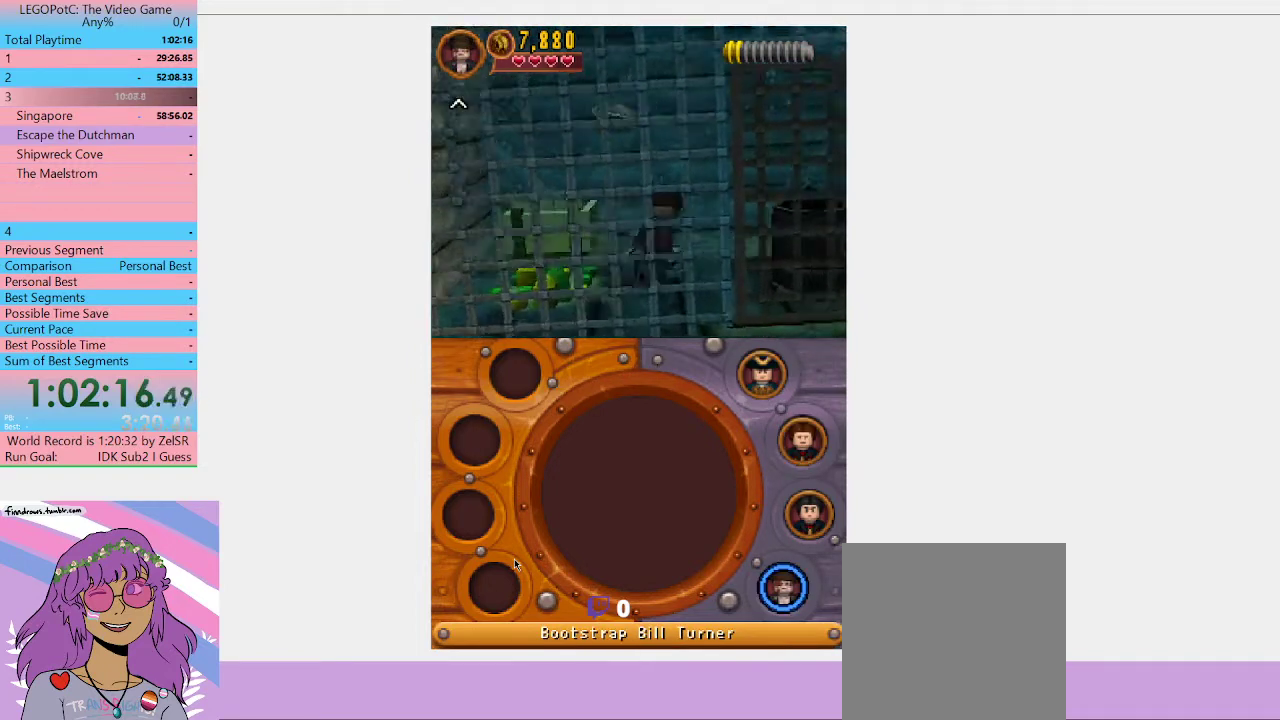
{"buttons": ["X"], "left_stick": "up-left", "right_stick": "center", "events": [[200, "left_stick", "up-left"], [333, "X", "down"]]}
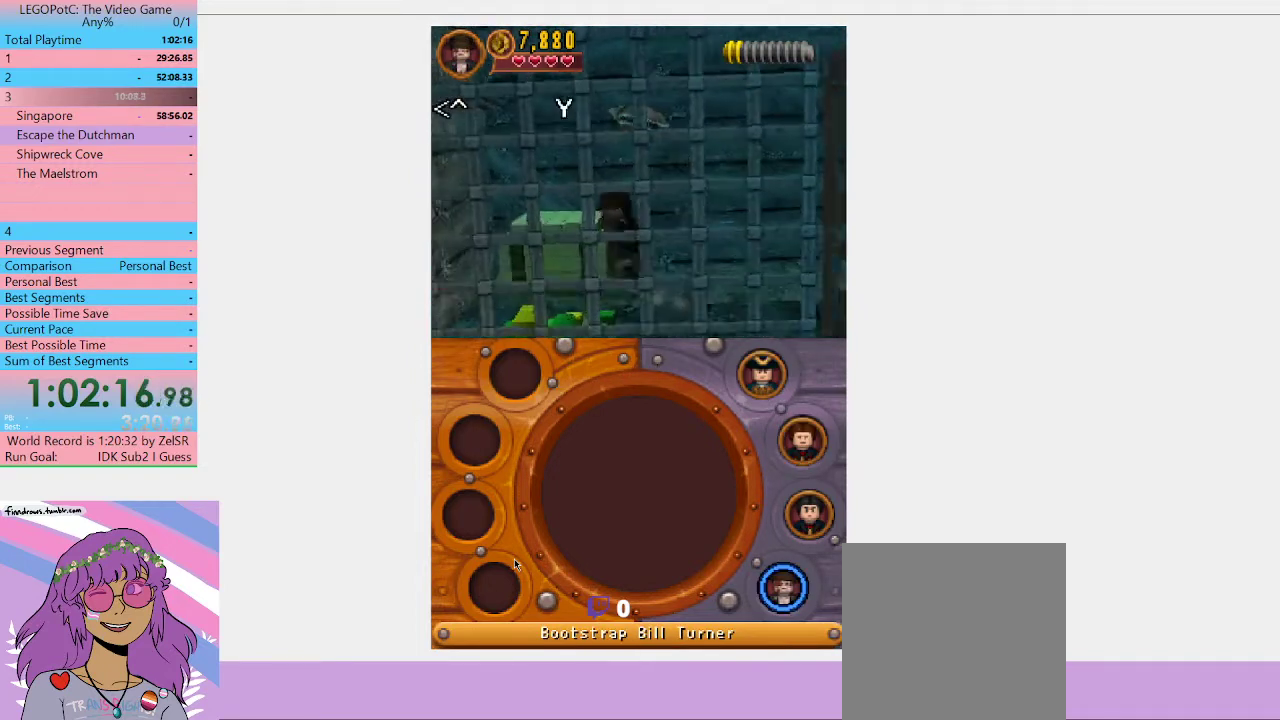
{"buttons": [], "left_stick": "up-left", "right_stick": "center", "events": [[100, "X", "up"]]}
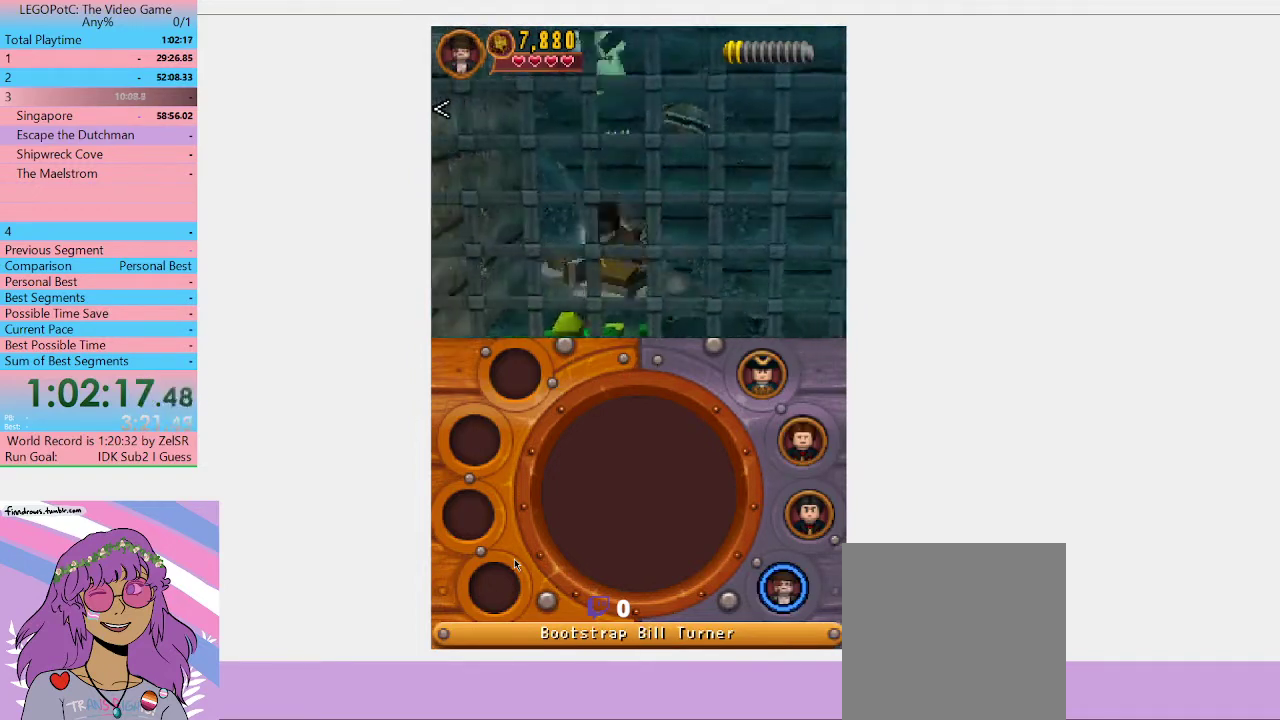
{"buttons": ["B"], "left_stick": "center", "right_stick": "center", "events": [[33, "left_stick", "center"], [300, "B", "down"]]}
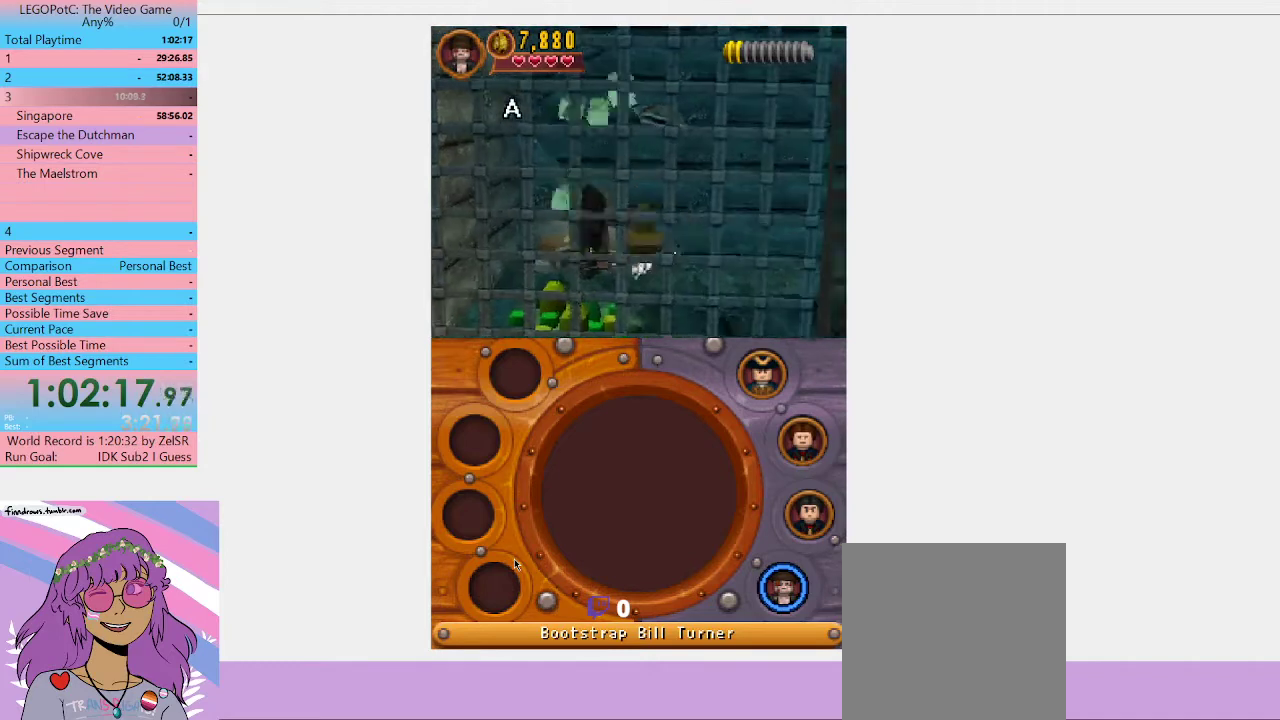
{"buttons": ["B"], "left_stick": "center", "right_stick": "center", "events": []}
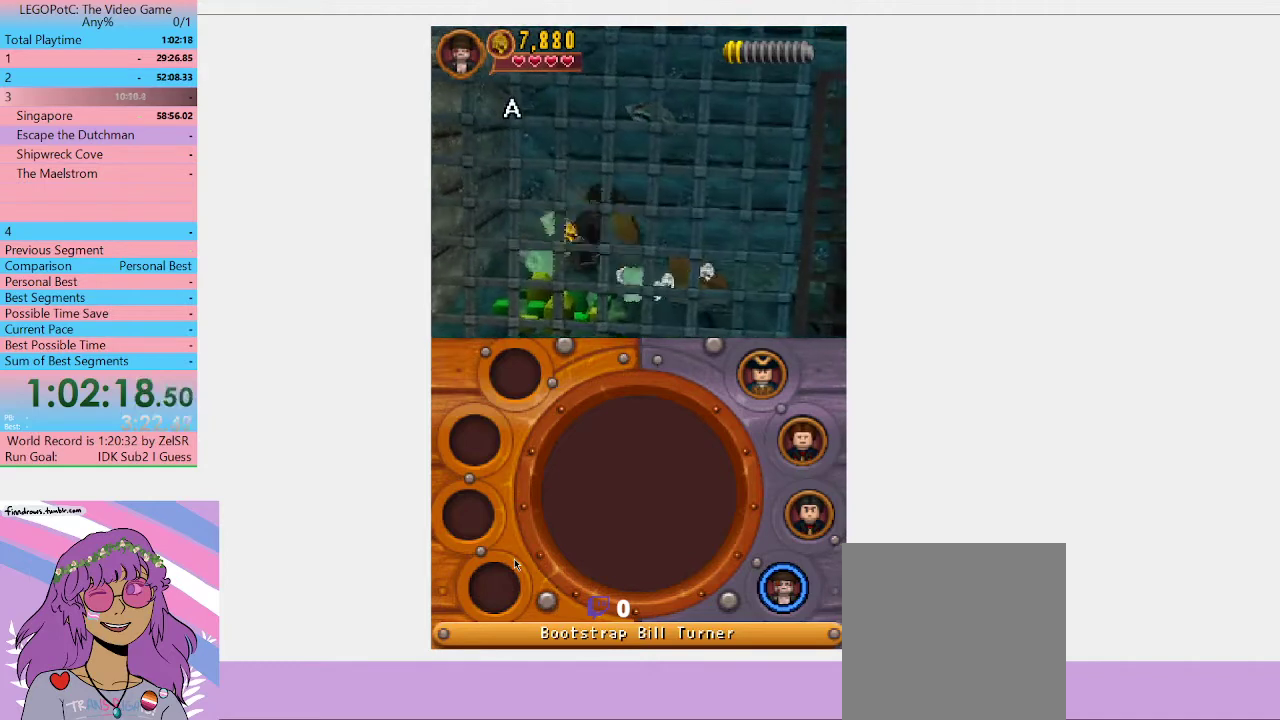
{"buttons": ["B"], "left_stick": "center", "right_stick": "center", "events": []}
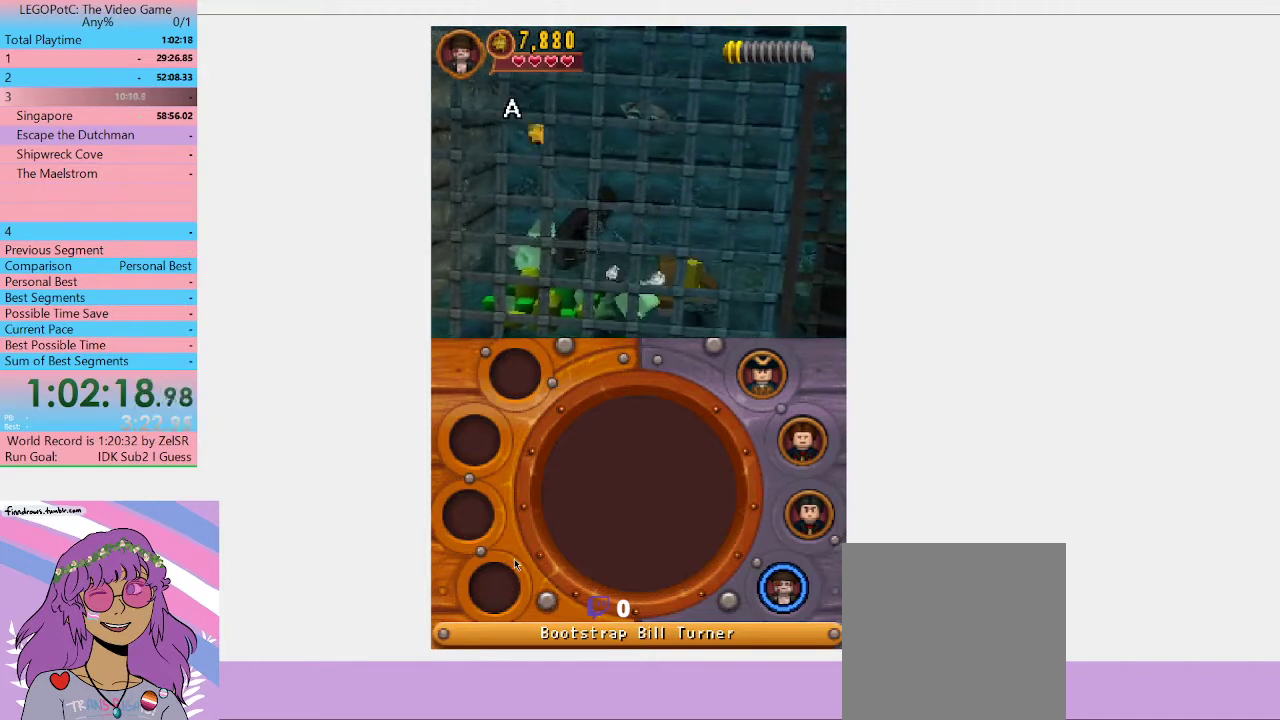
{"buttons": ["B"], "left_stick": "right", "right_stick": "center", "events": [[167, "left_stick", "right"]]}